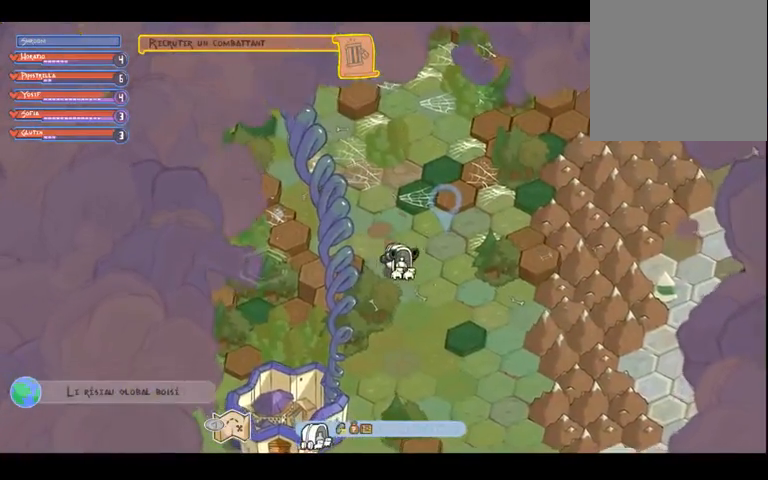
Gameplay with a controller (Xbox layout); each line is a JSON object with the inputs held at the frame after it (dt_ms = milliseconds from this image to that frame). "events" lists button and stick changes between this image and that frame as [ms after this image, input, new state], when the widget could be followed in between. Not read: L3 R3 Y.
{"dt_ms": 500, "buttons": [], "left_stick": "down", "right_stick": "center", "events": [[333, "left_stick", "down"]]}
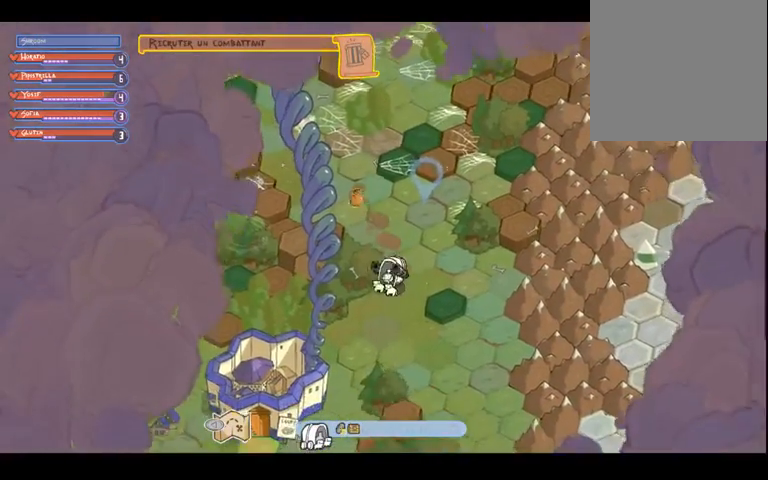
{"dt_ms": 500, "buttons": [], "left_stick": "down-left", "right_stick": "center", "events": [[267, "left_stick", "down-right"], [433, "left_stick", "down-left"]]}
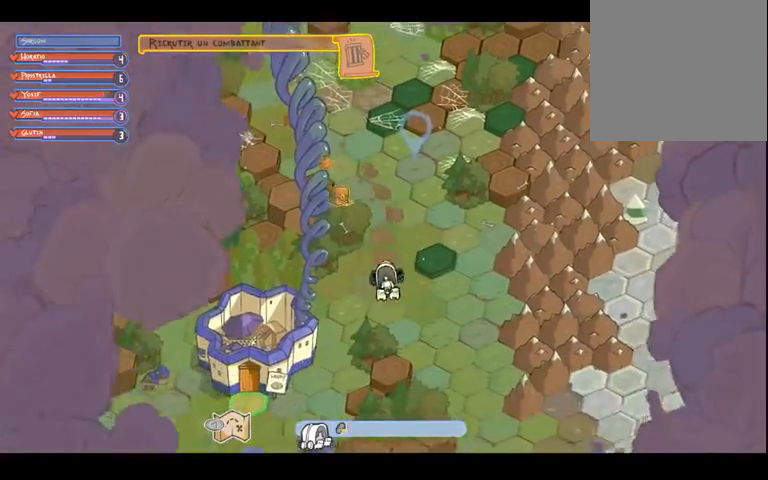
{"dt_ms": 500, "buttons": [], "left_stick": "up-left", "right_stick": "center", "events": [[233, "left_stick", "up"], [333, "left_stick", "up-left"]]}
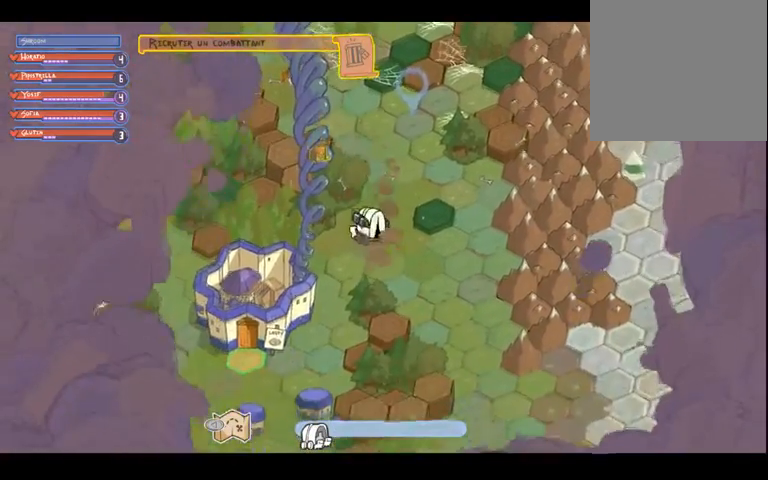
{"dt_ms": 500, "buttons": [], "left_stick": "up-left", "right_stick": "center", "events": []}
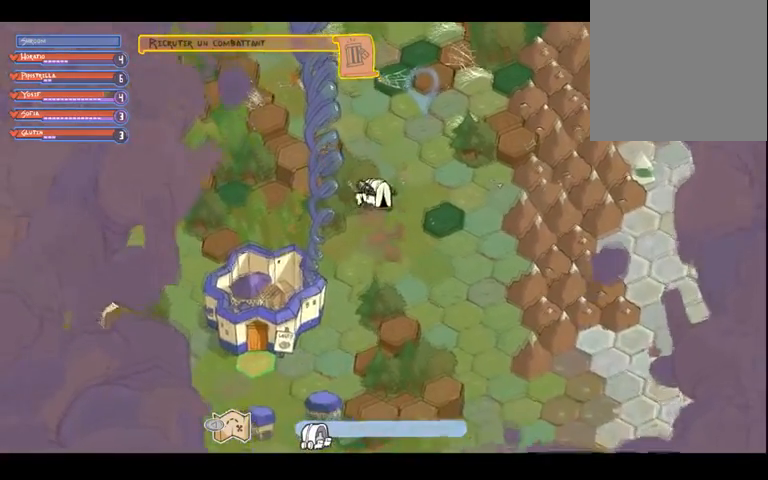
{"dt_ms": 500, "buttons": [], "left_stick": "down-right", "right_stick": "center", "events": [[33, "left_stick", "center"], [400, "left_stick", "down-right"]]}
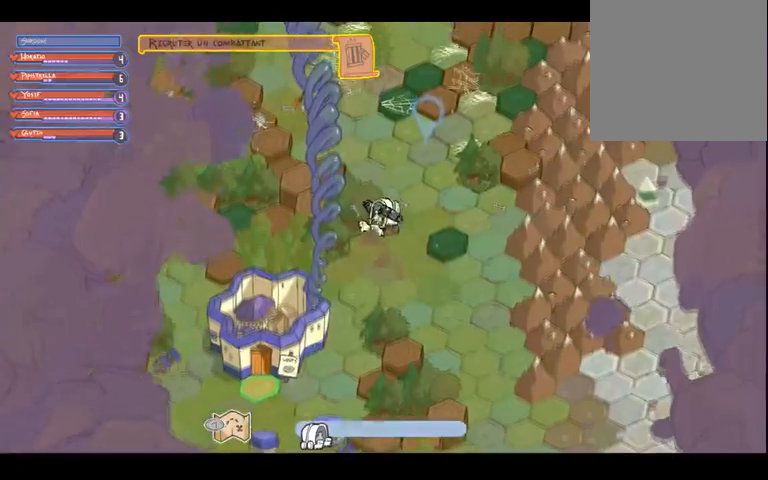
{"dt_ms": 500, "buttons": [], "left_stick": "down-left", "right_stick": "center", "events": [[233, "left_stick", "down-left"]]}
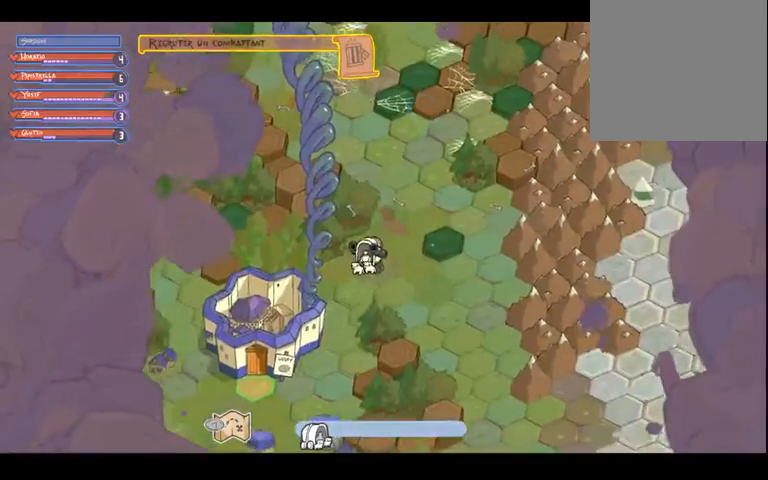
{"dt_ms": 500, "buttons": [], "left_stick": "down", "right_stick": "center", "events": [[300, "left_stick", "down"]]}
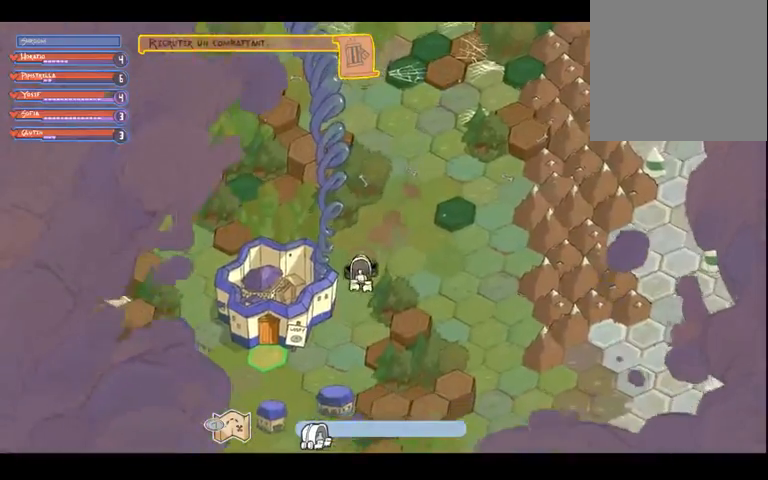
{"dt_ms": 500, "buttons": [], "left_stick": "down", "right_stick": "center", "events": [[167, "left_stick", "down-left"], [433, "left_stick", "down"]]}
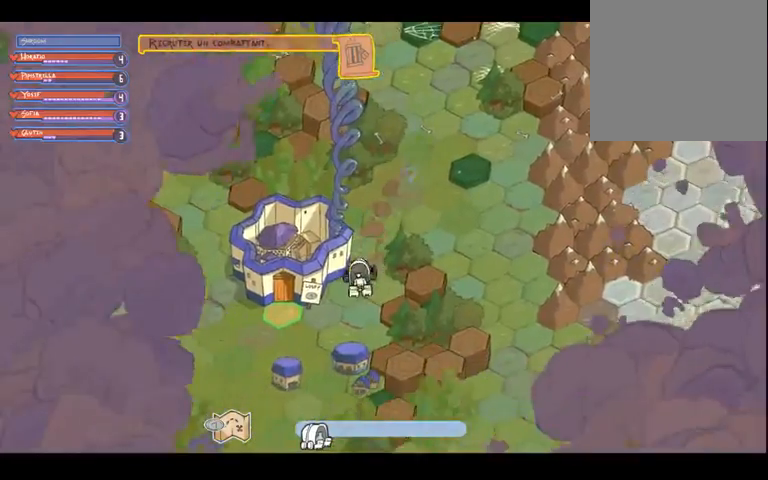
{"dt_ms": 500, "buttons": [], "left_stick": "down-left", "right_stick": "center", "events": [[33, "left_stick", "down-left"]]}
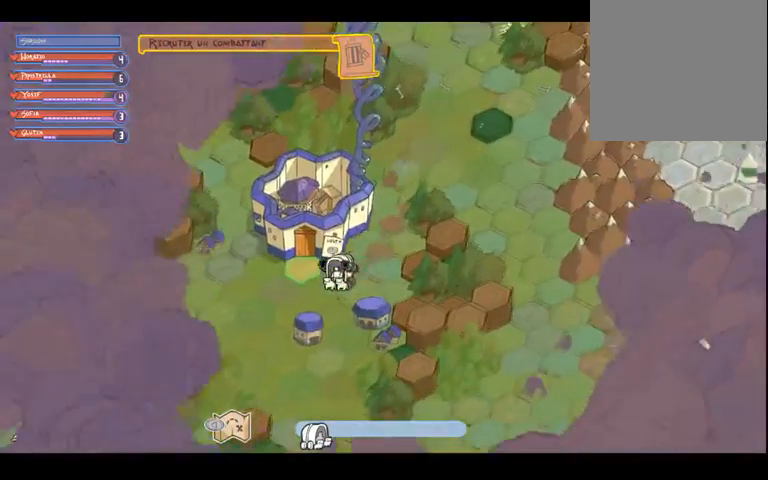
{"dt_ms": 500, "buttons": [], "left_stick": "down-left", "right_stick": "center", "events": []}
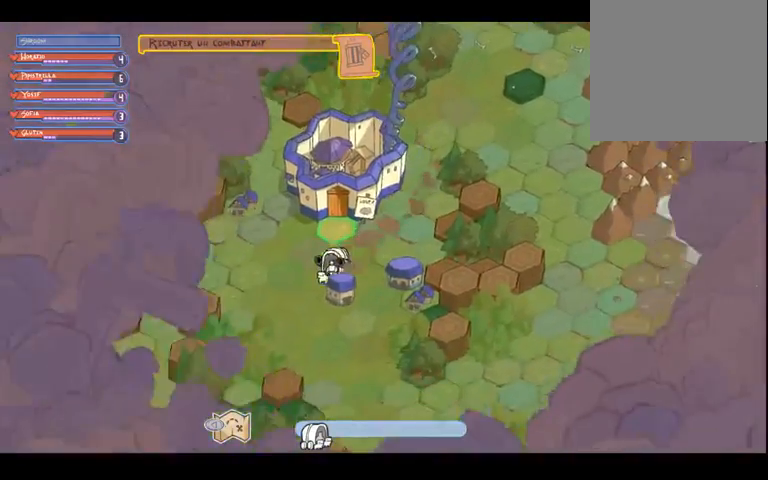
{"dt_ms": 500, "buttons": [], "left_stick": "down-left", "right_stick": "center", "events": []}
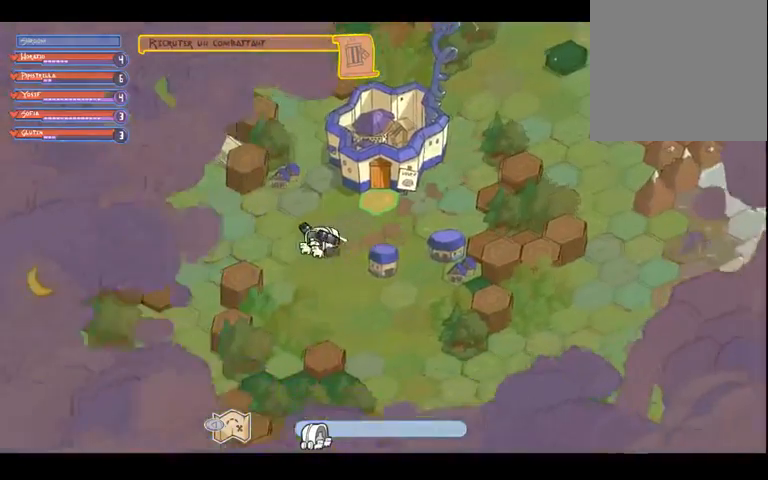
{"dt_ms": 500, "buttons": [], "left_stick": "down-left", "right_stick": "center", "events": []}
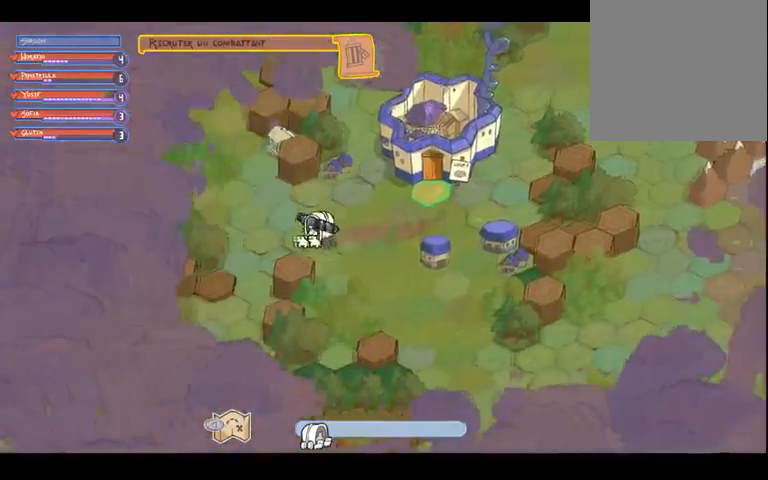
{"dt_ms": 500, "buttons": [], "left_stick": "left", "right_stick": "center", "events": [[100, "left_stick", "left"]]}
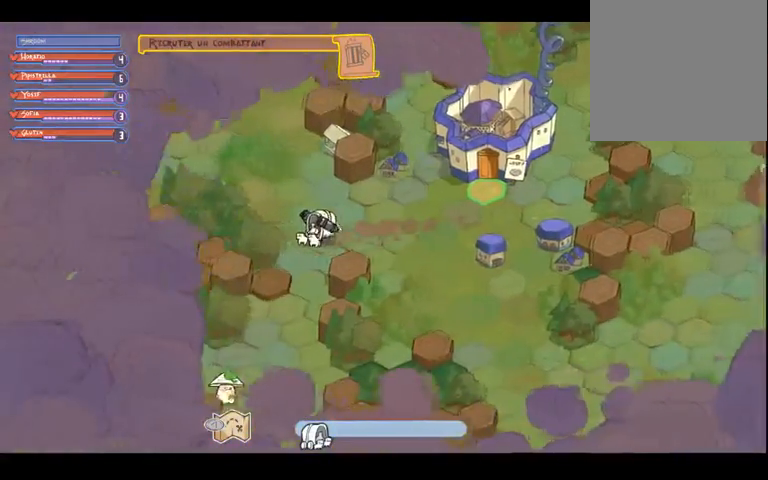
{"dt_ms": 500, "buttons": [], "left_stick": "up-left", "right_stick": "center", "events": [[367, "left_stick", "up-left"]]}
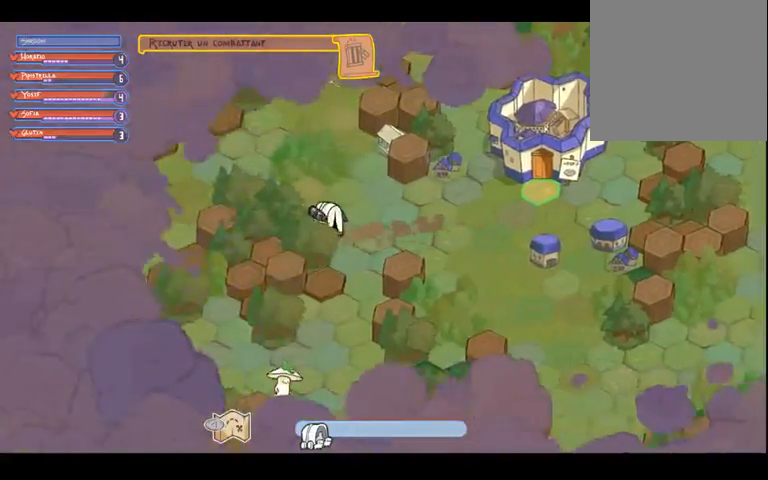
{"dt_ms": 500, "buttons": [], "left_stick": "down-right", "right_stick": "center", "events": [[367, "left_stick", "down-left"], [433, "left_stick", "down-right"]]}
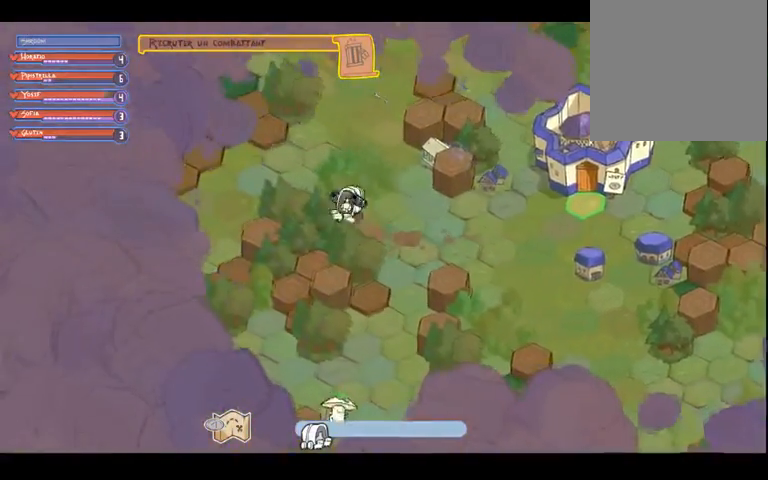
{"dt_ms": 500, "buttons": [], "left_stick": "down", "right_stick": "center", "events": [[333, "left_stick", "down"]]}
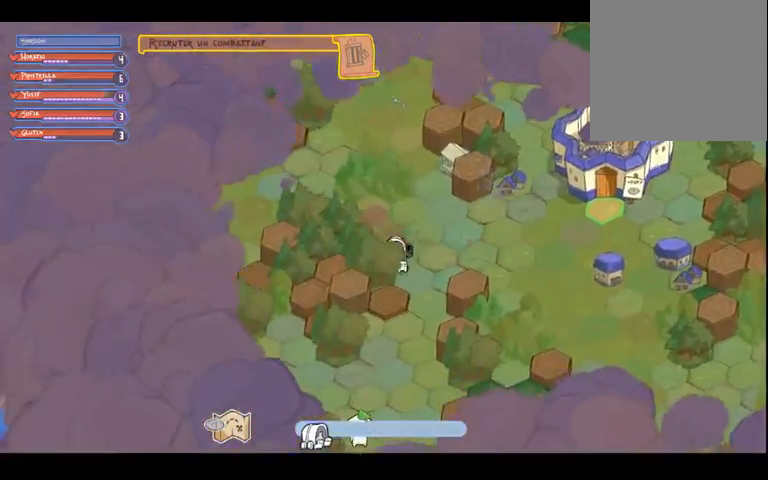
{"dt_ms": 500, "buttons": [], "left_stick": "down-left", "right_stick": "center", "events": [[400, "left_stick", "down-left"]]}
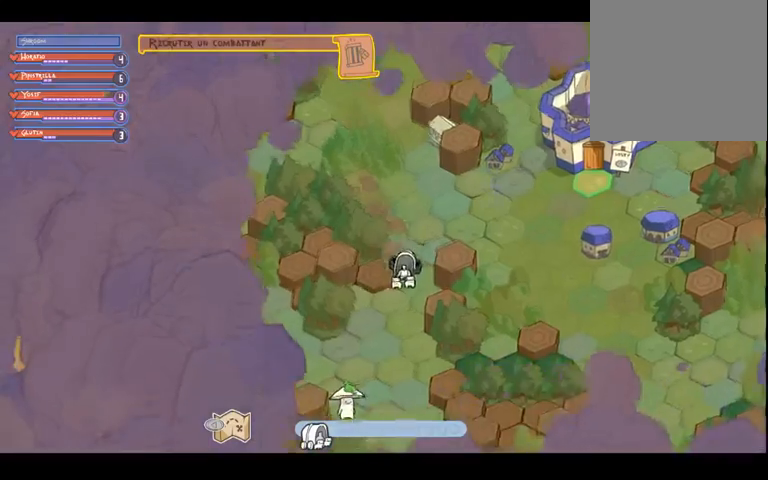
{"dt_ms": 500, "buttons": [], "left_stick": "down-left", "right_stick": "center", "events": []}
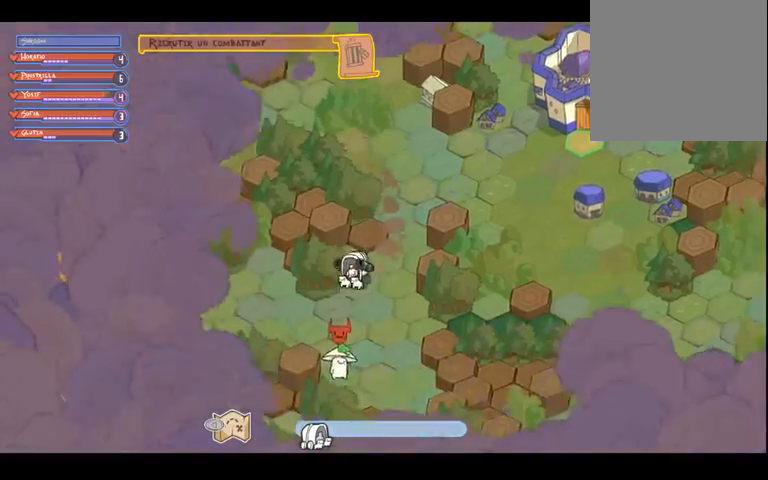
{"dt_ms": 500, "buttons": [], "left_stick": "down", "right_stick": "center", "events": [[433, "left_stick", "down"]]}
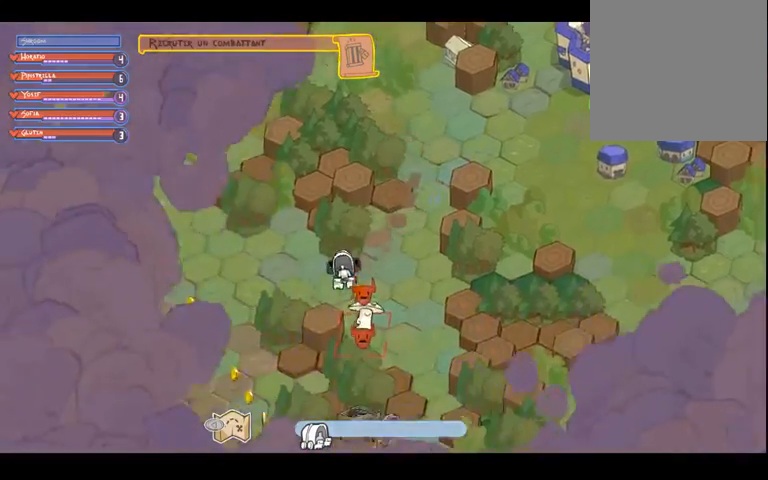
{"dt_ms": 1000, "buttons": [], "left_stick": "center", "right_stick": "center", "events": [[233, "left_stick", "down-right"], [467, "left_stick", "up-right"], [767, "left_stick", "center"]]}